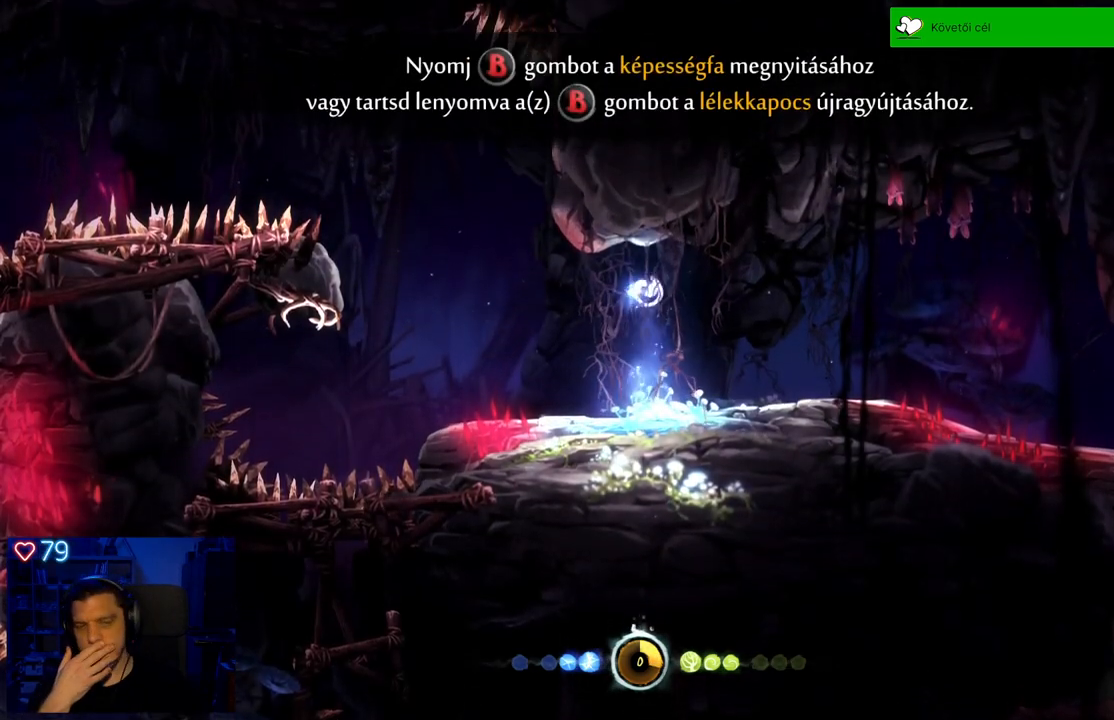
Gameplay with a controller (Xbox layout); each line is a JSON object with the inputs held at the frame after it (dt_ms = milliseconds from this image to that frame). "events" lists button and stick changes between this image and that frame as [ms after this image, input, new state], when the widget could be followed in between. Not read: SHARE.
{"dt_ms": 500, "buttons": [], "left_stick": "center", "right_stick": "center", "events": [[17, "A", "up"]]}
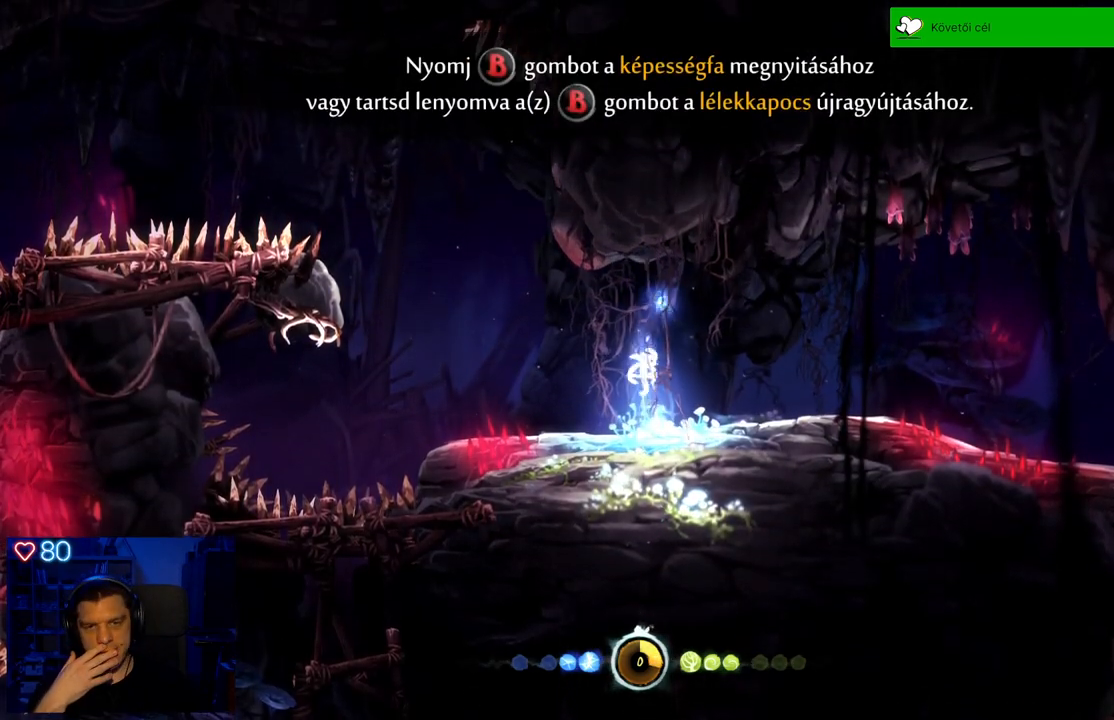
{"dt_ms": 500, "buttons": [], "left_stick": "right", "right_stick": "center", "events": [[283, "left_stick", "right"]]}
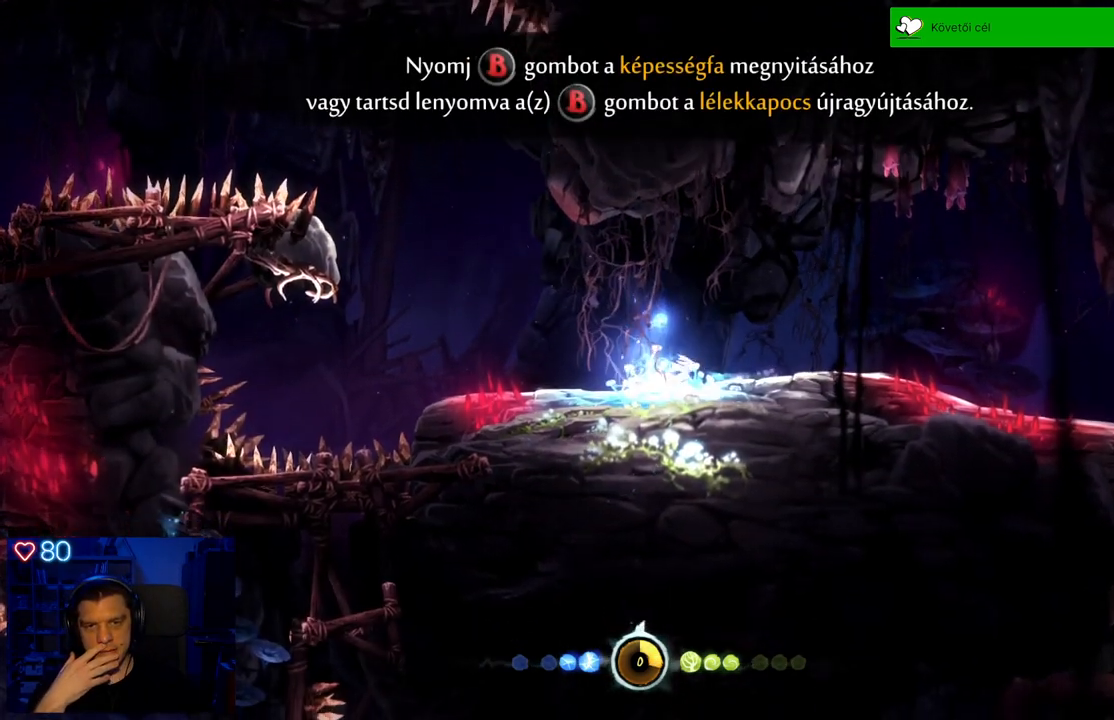
{"dt_ms": 500, "buttons": [], "left_stick": "right", "right_stick": "center", "events": []}
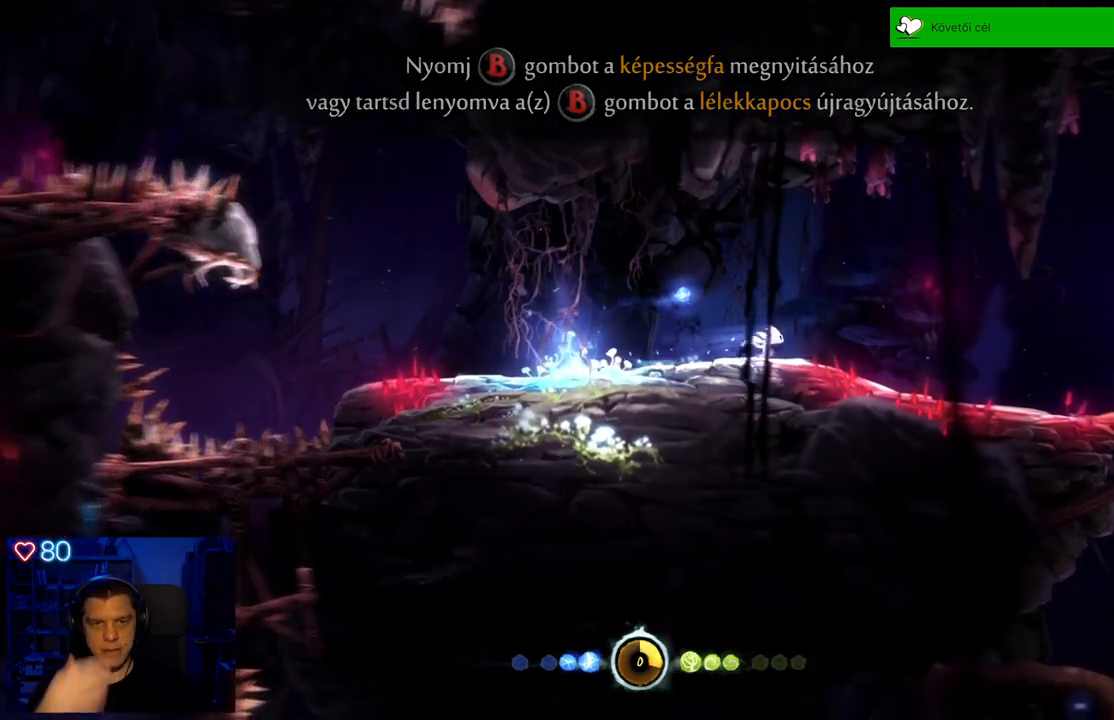
{"dt_ms": 500, "buttons": [], "left_stick": "right", "right_stick": "center", "events": []}
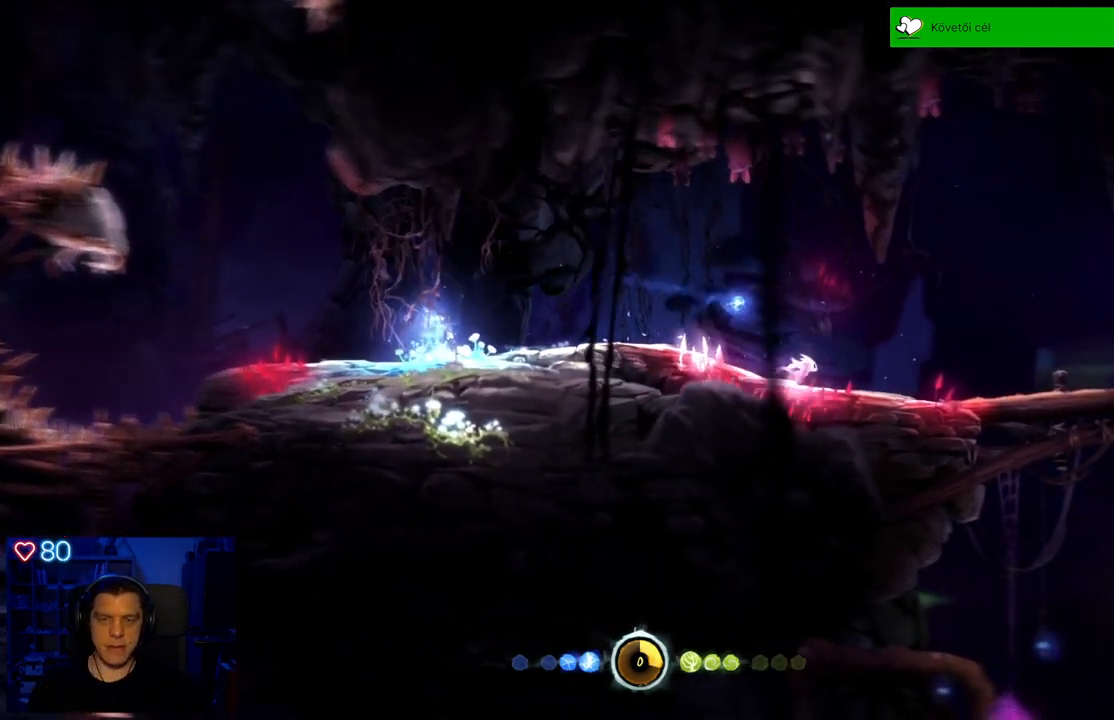
{"dt_ms": 500, "buttons": [], "left_stick": "right", "right_stick": "center", "events": []}
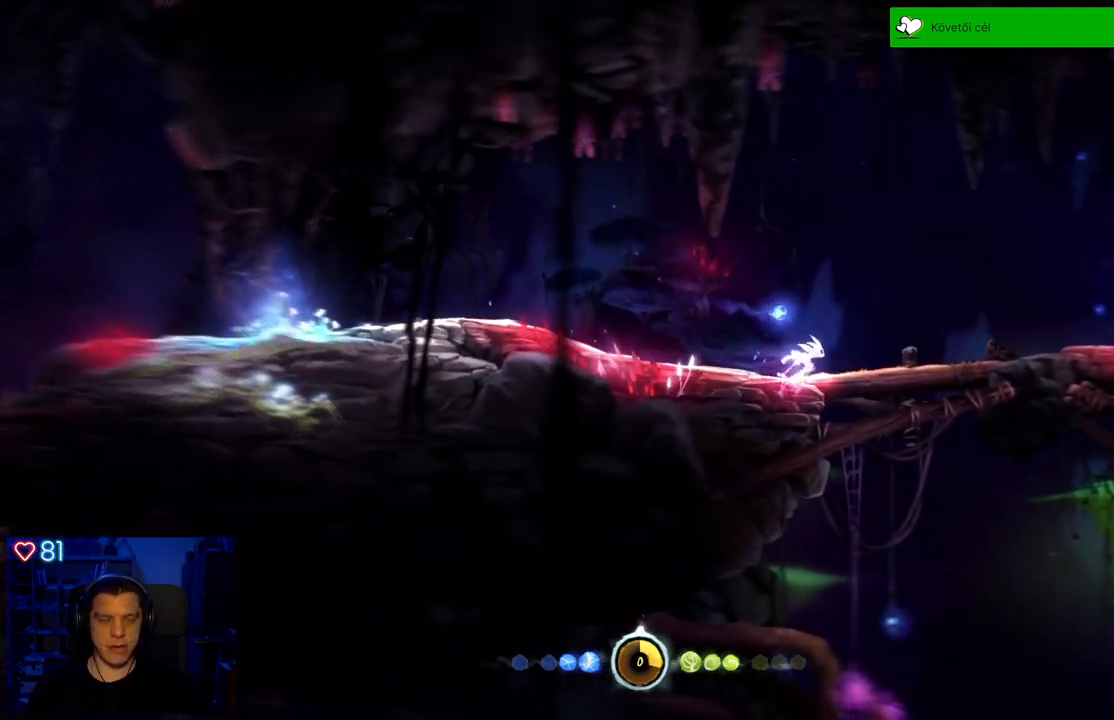
{"dt_ms": 500, "buttons": [], "left_stick": "right", "right_stick": "center", "events": []}
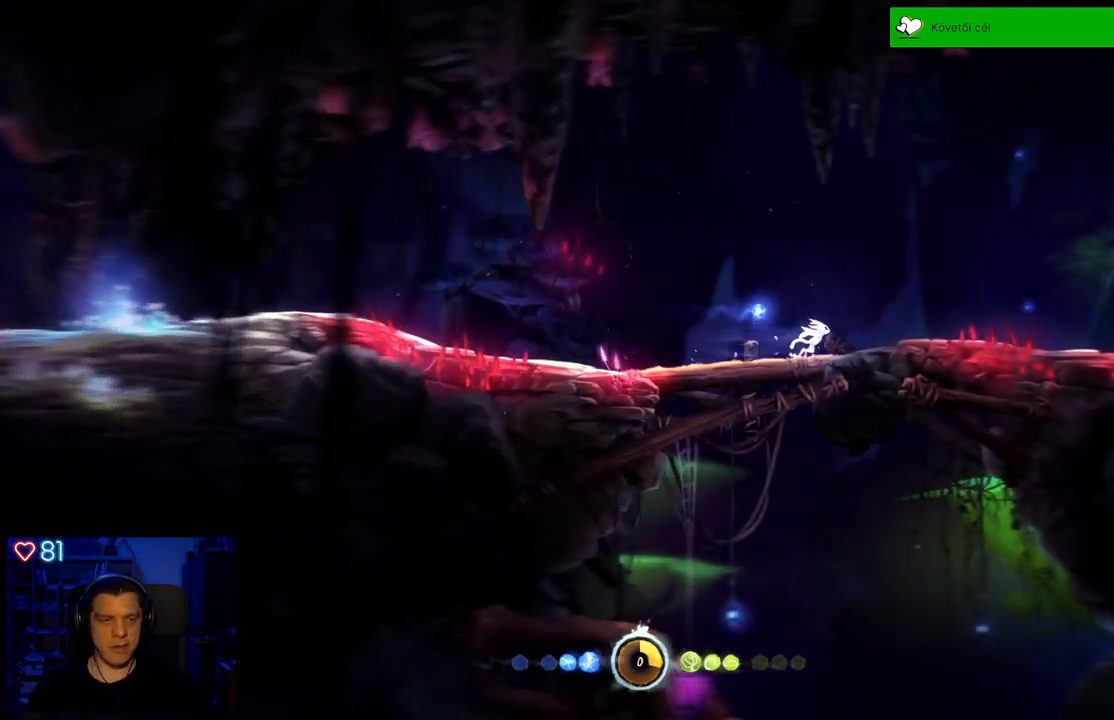
{"dt_ms": 500, "buttons": [], "left_stick": "right", "right_stick": "center", "events": []}
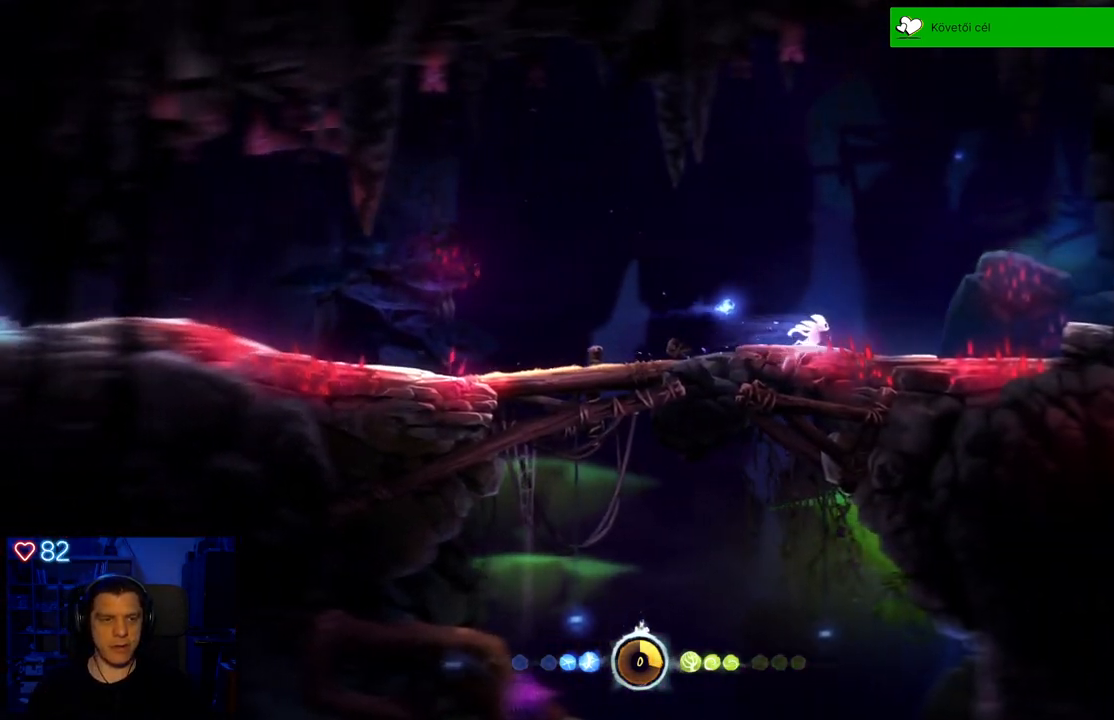
{"dt_ms": 500, "buttons": ["A"], "left_stick": "right", "right_stick": "center", "events": [[383, "A", "down"]]}
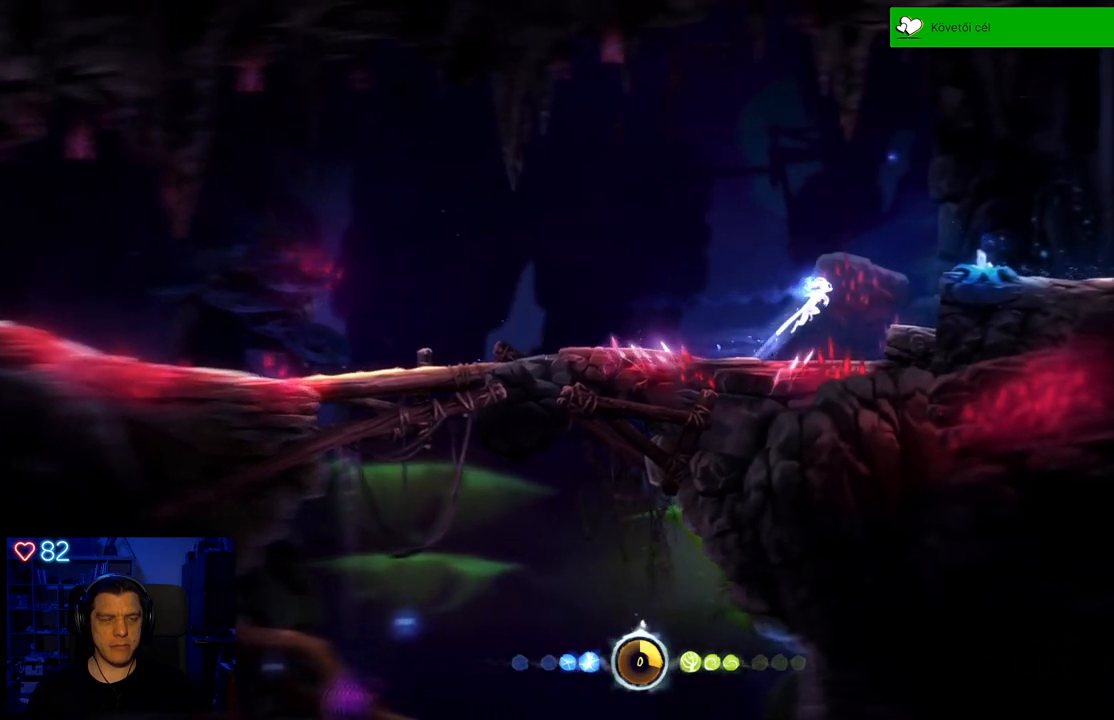
{"dt_ms": 500, "buttons": ["A"], "left_stick": "right", "right_stick": "center", "events": [[233, "A", "up"], [400, "A", "down"]]}
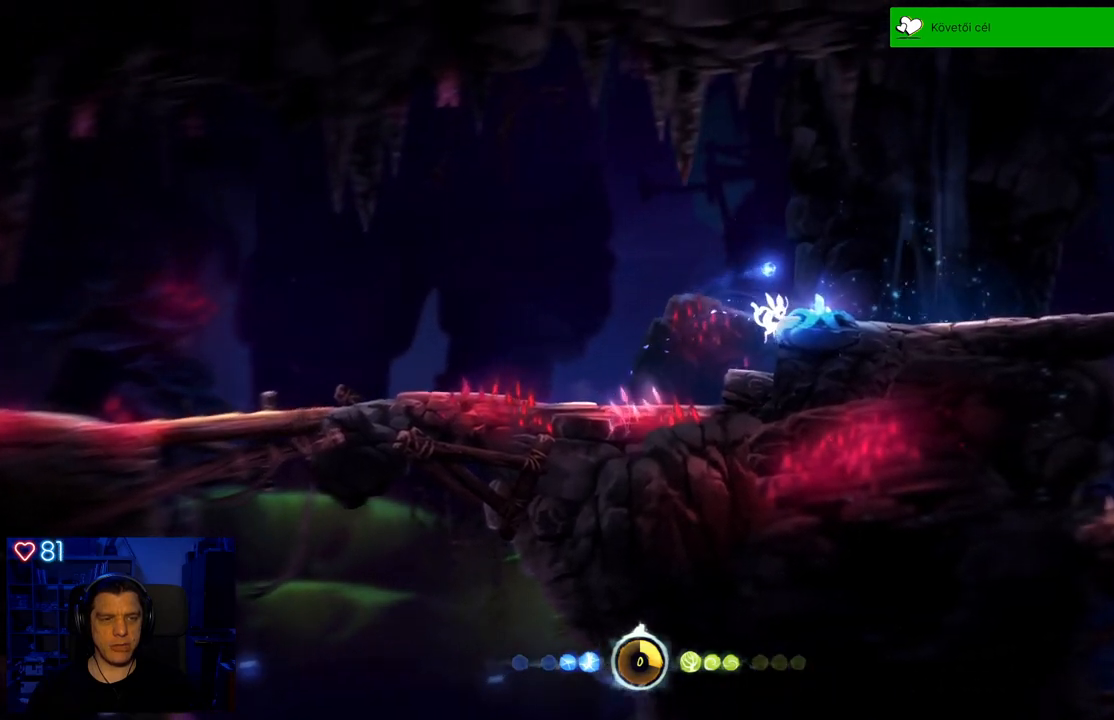
{"dt_ms": 500, "buttons": ["A"], "left_stick": "right", "right_stick": "center", "events": [[67, "A", "up"], [283, "A", "down"]]}
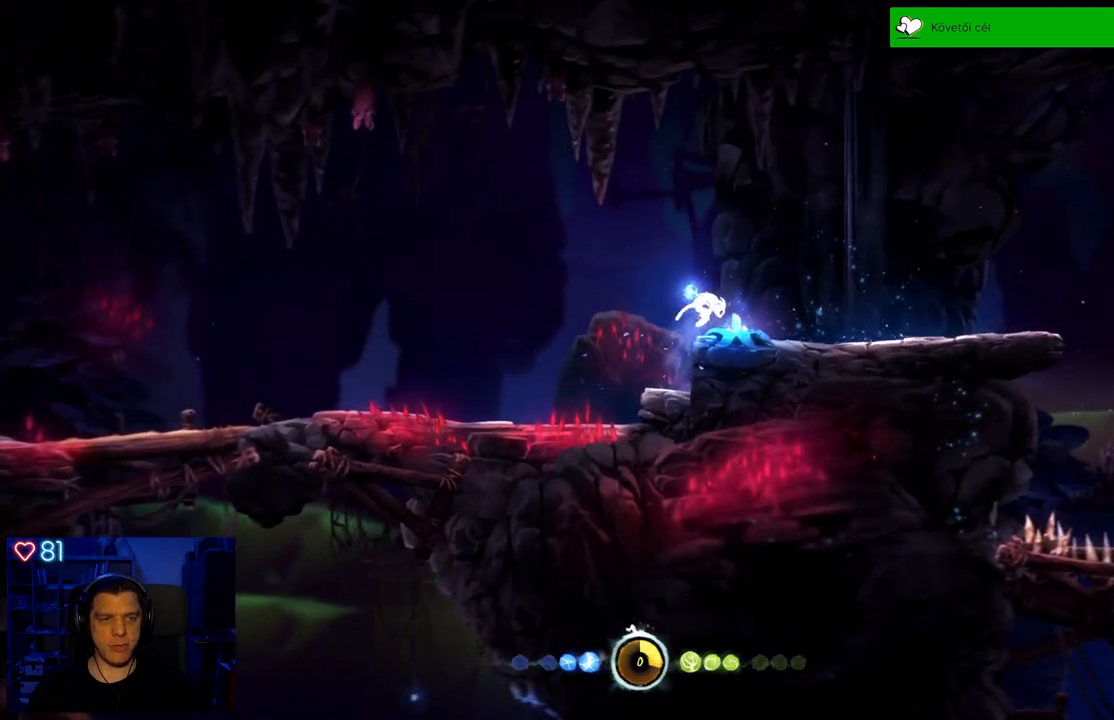
{"dt_ms": 500, "buttons": [], "left_stick": "left", "right_stick": "center", "events": [[217, "A", "up"], [317, "left_stick", "center"], [433, "left_stick", "left"]]}
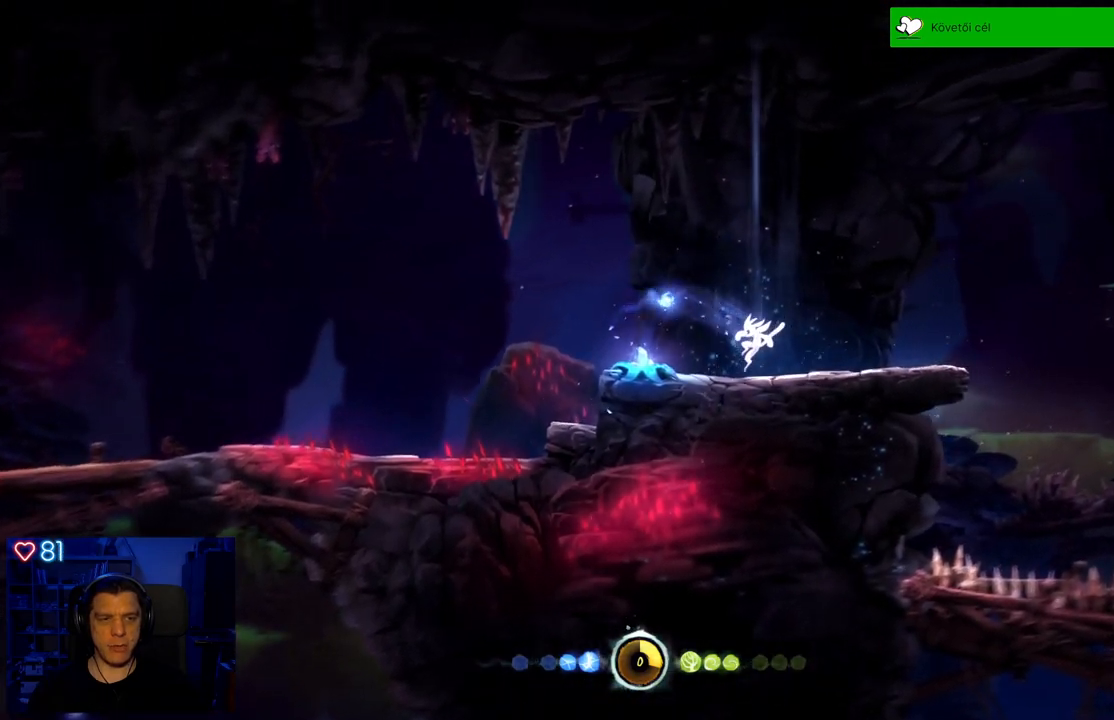
{"dt_ms": 500, "buttons": ["X"], "left_stick": "center", "right_stick": "center", "events": [[83, "X", "down"], [200, "left_stick", "center"], [217, "X", "up"], [283, "X", "down"], [350, "X", "up"], [417, "X", "down"]]}
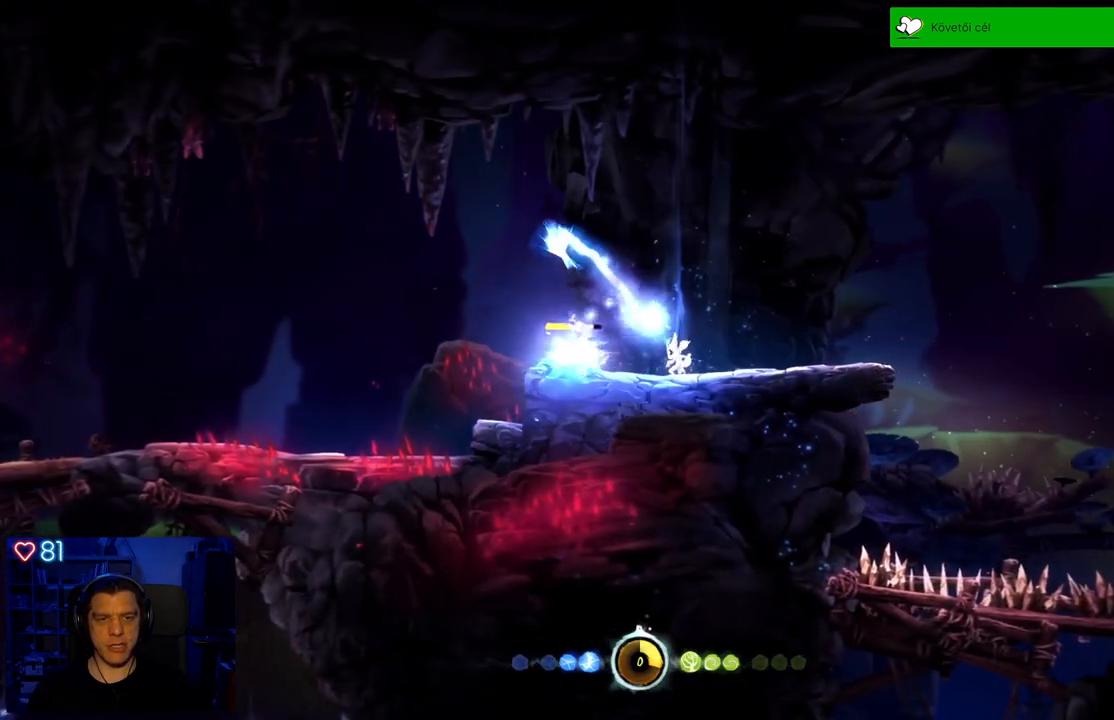
{"dt_ms": 500, "buttons": [], "left_stick": "right", "right_stick": "center", "events": [[17, "X", "up"], [67, "X", "down"], [183, "X", "up"], [400, "left_stick", "right"]]}
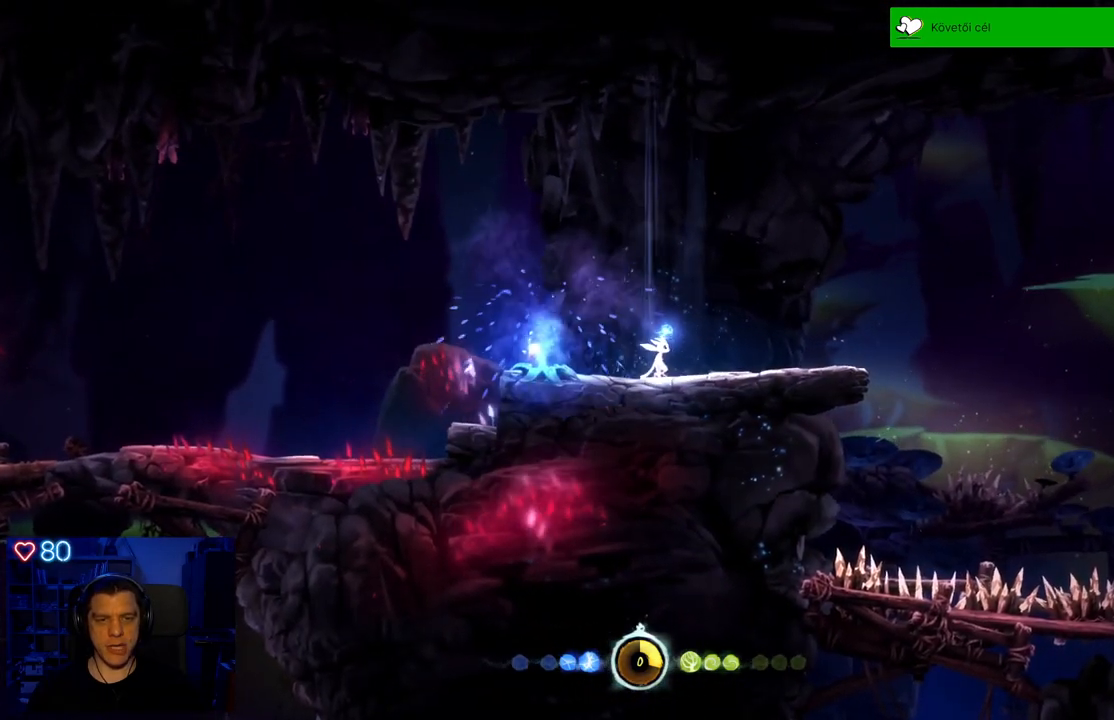
{"dt_ms": 500, "buttons": [], "left_stick": "center", "right_stick": "center", "events": [[400, "left_stick", "center"]]}
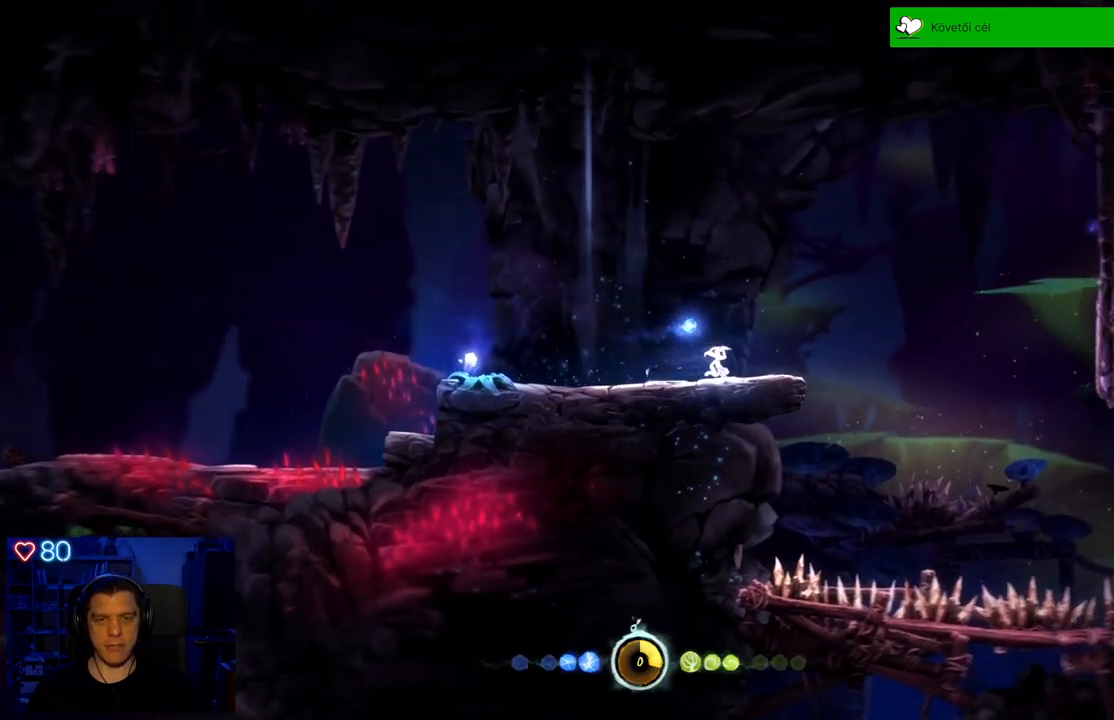
{"dt_ms": 500, "buttons": [], "left_stick": "left", "right_stick": "center", "events": [[33, "left_stick", "left"]]}
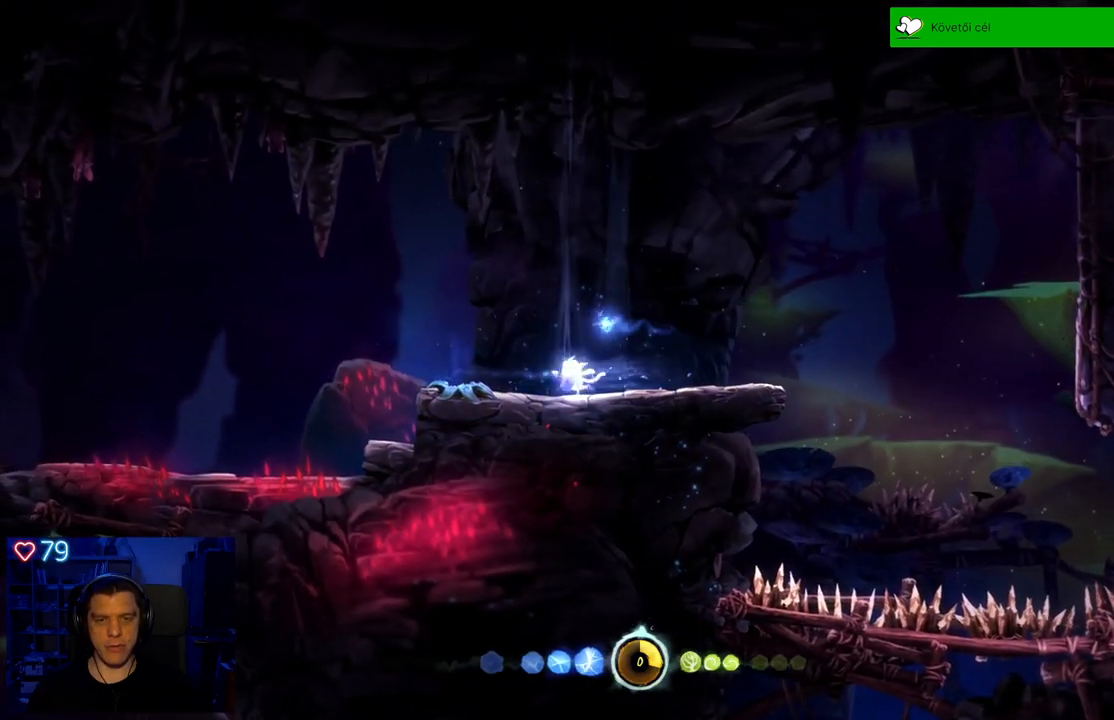
{"dt_ms": 1000, "buttons": [], "left_stick": "center", "right_stick": "center"}
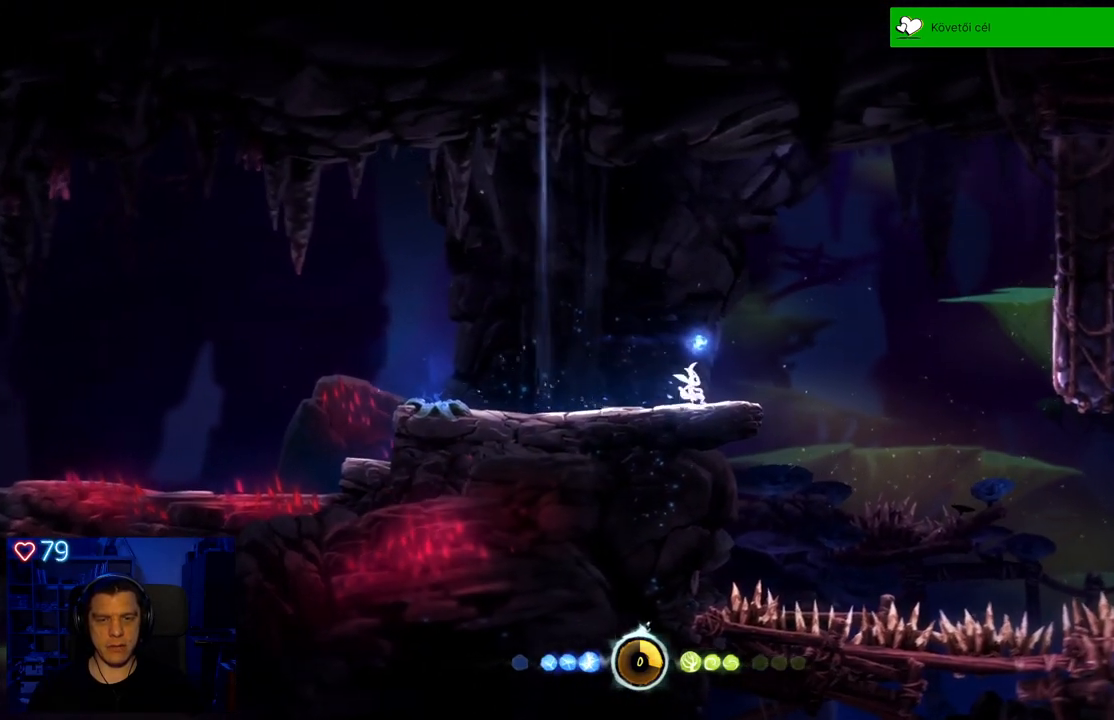
{"dt_ms": 500, "buttons": [], "left_stick": "center", "right_stick": "center", "events": [[33, "left_stick", "left"], [100, "left_stick", "up-left"], [267, "left_stick", "center"]]}
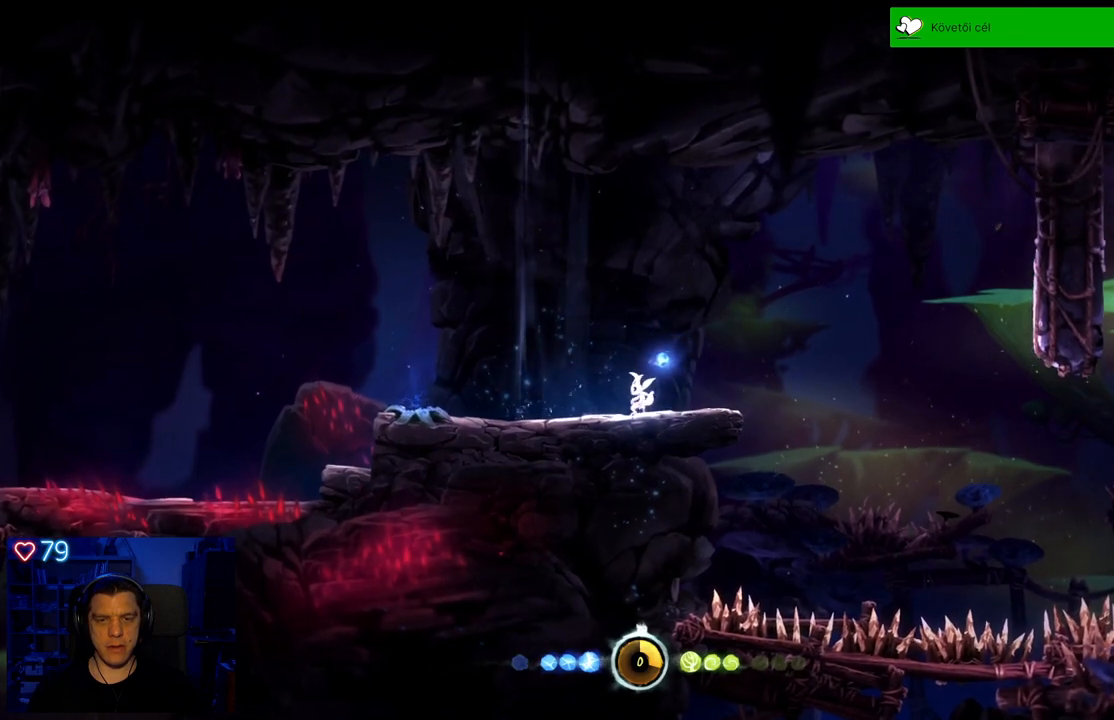
{"dt_ms": 500, "buttons": [], "left_stick": "center", "right_stick": "center", "events": []}
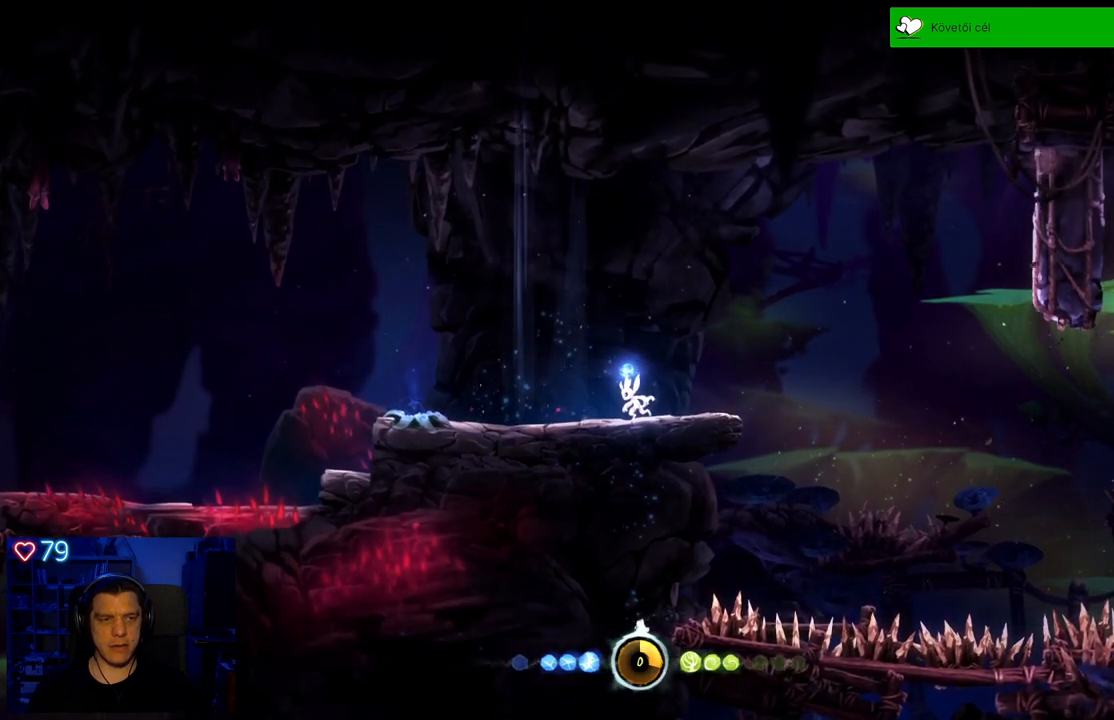
{"dt_ms": 500, "buttons": [], "left_stick": "center", "right_stick": "center", "events": []}
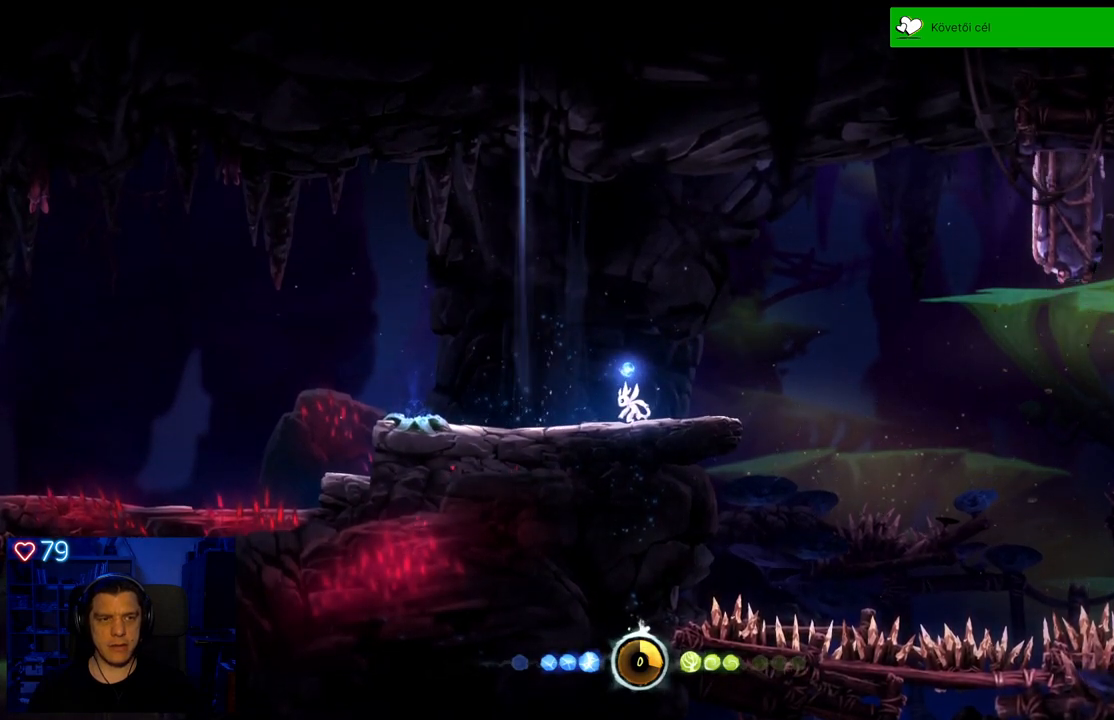
{"dt_ms": 500, "buttons": [], "left_stick": "center", "right_stick": "center", "events": []}
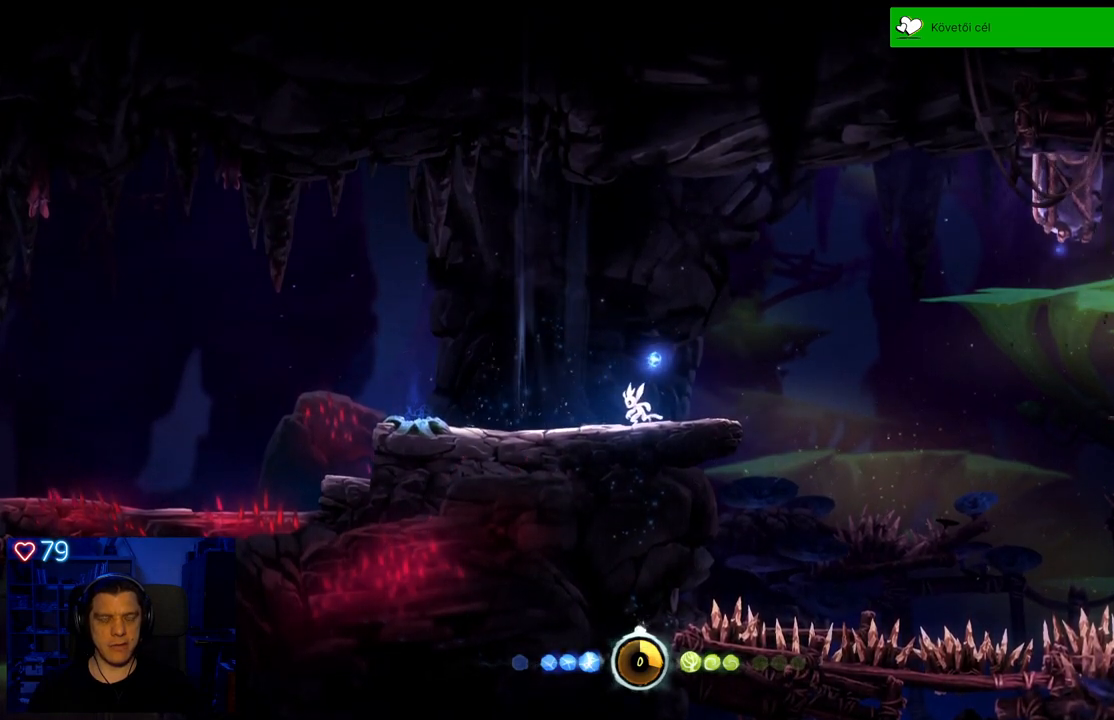
{"dt_ms": 500, "buttons": [], "left_stick": "left", "right_stick": "center", "events": [[467, "left_stick", "left"]]}
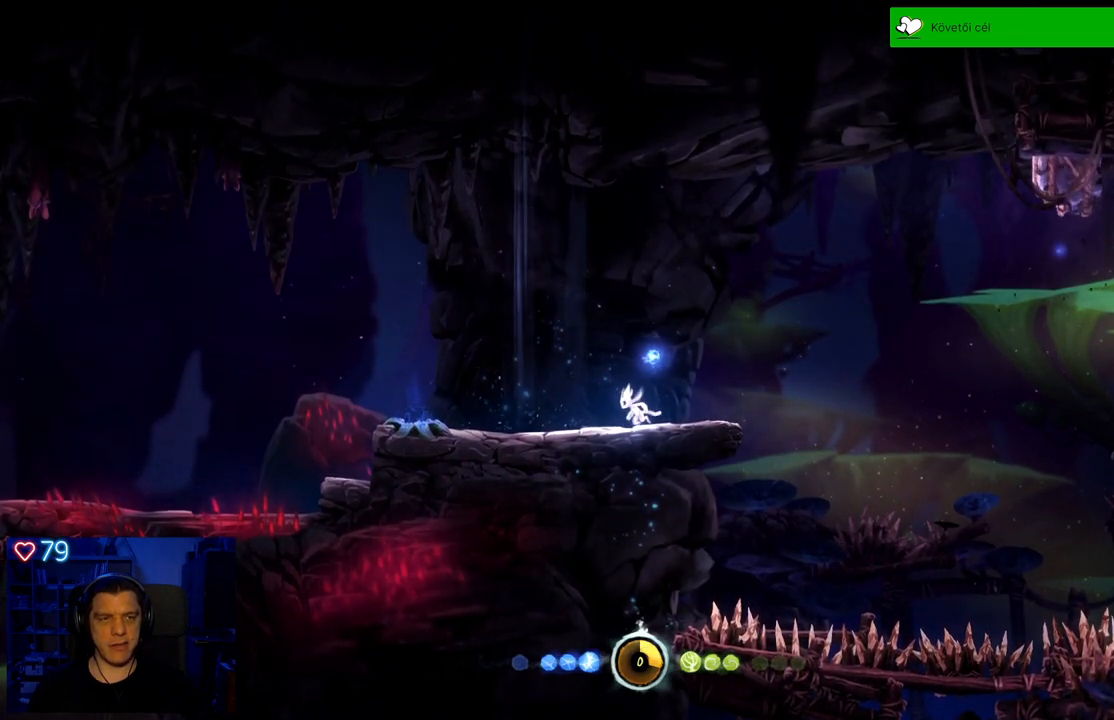
{"dt_ms": 500, "buttons": [], "left_stick": "center", "right_stick": "center", "events": [[267, "left_stick", "center"]]}
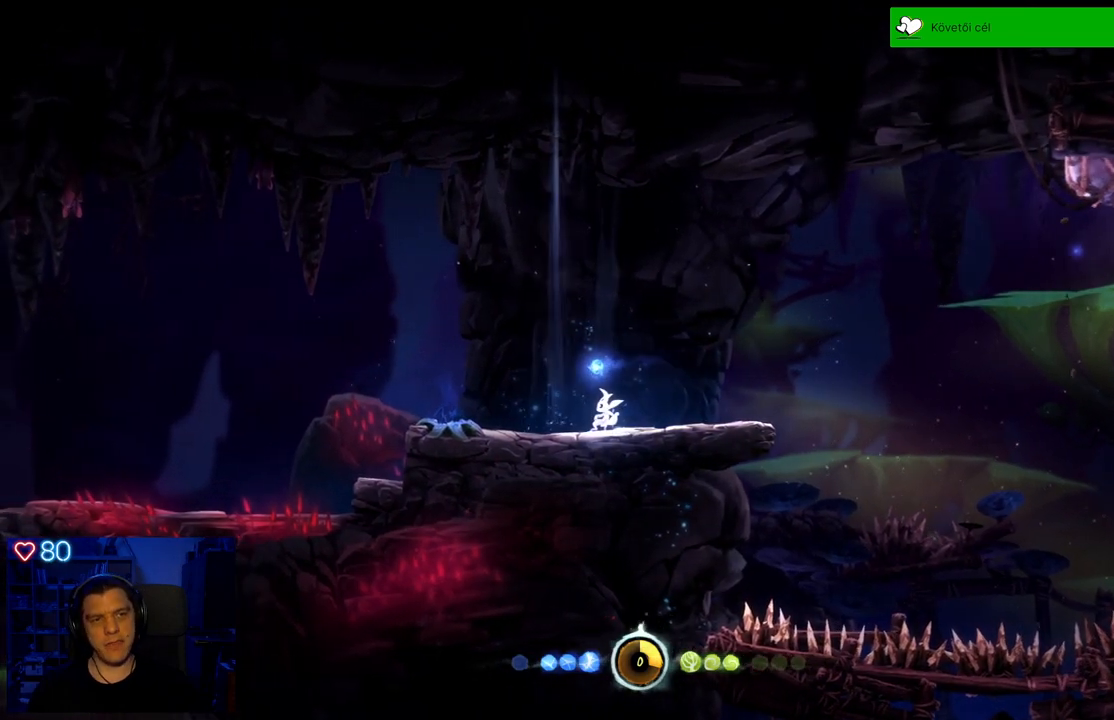
{"dt_ms": 500, "buttons": [], "left_stick": "center", "right_stick": "center"}
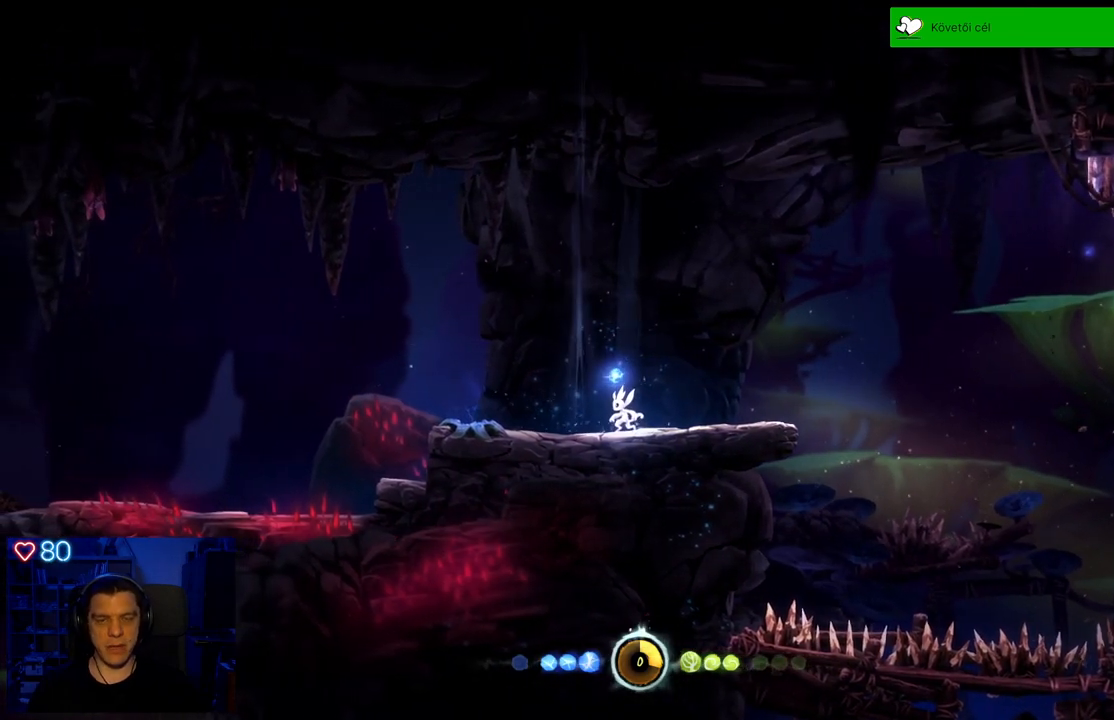
{"dt_ms": 500, "buttons": [], "left_stick": "right", "right_stick": "center", "events": [[417, "left_stick", "right"]]}
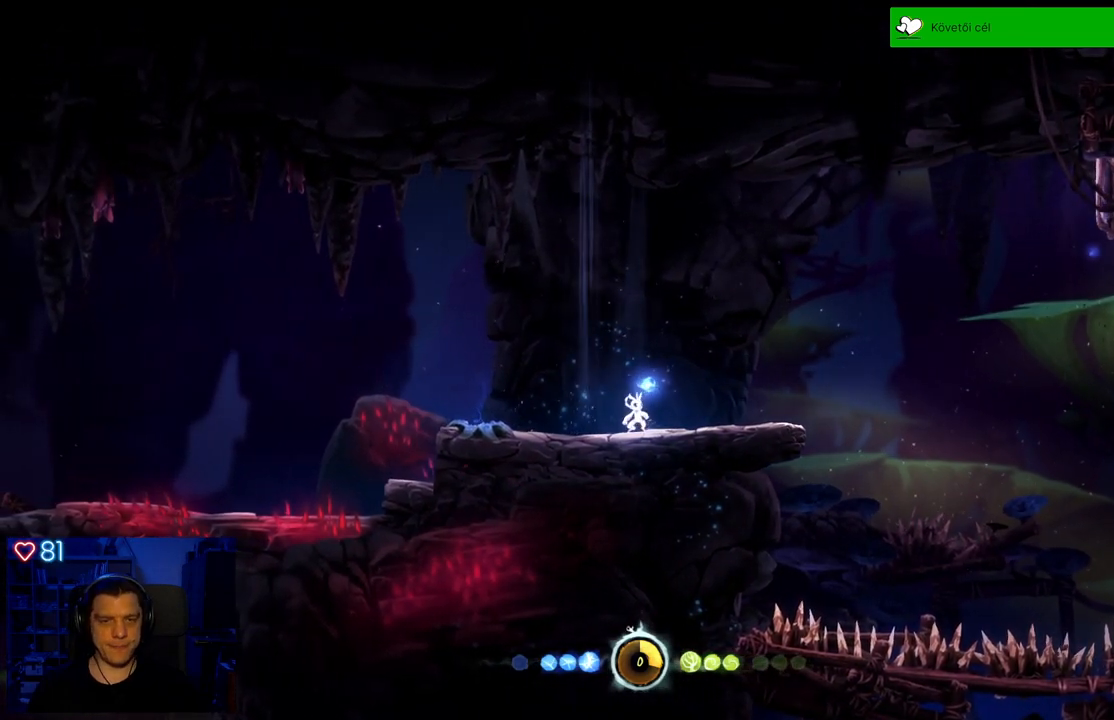
{"dt_ms": 500, "buttons": ["A"], "left_stick": "right", "right_stick": "center", "events": [[467, "A", "down"]]}
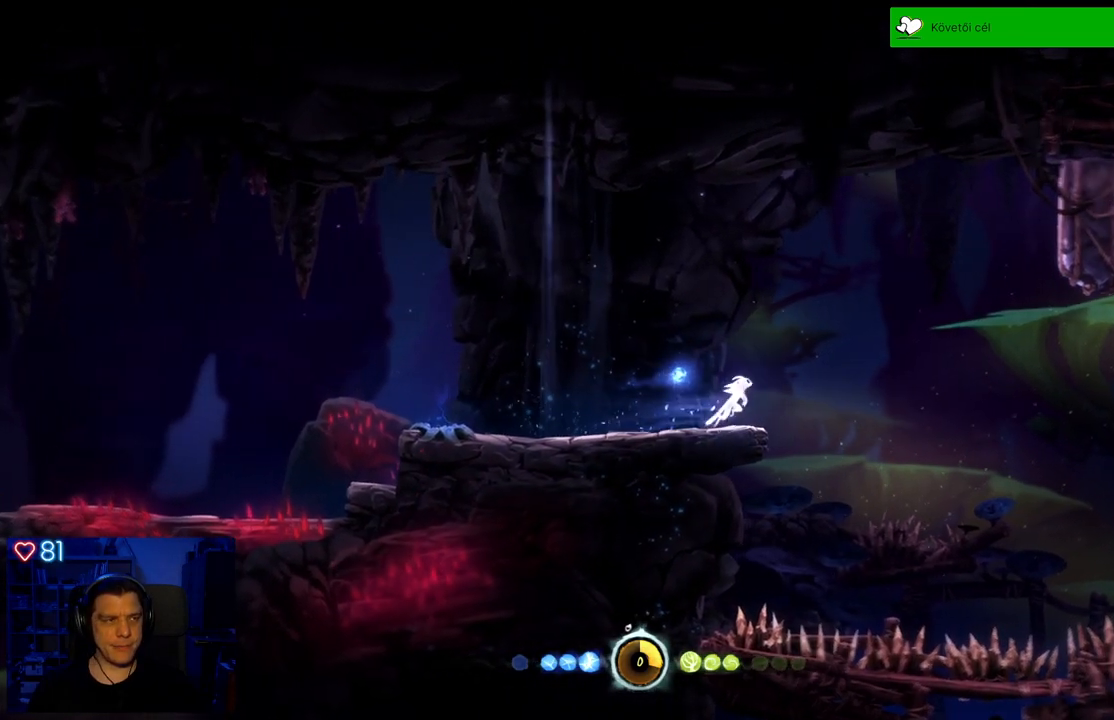
{"dt_ms": 500, "buttons": ["A"], "left_stick": "up-right", "right_stick": "center", "events": [[150, "left_stick", "up-right"], [267, "A", "up"], [450, "A", "down"]]}
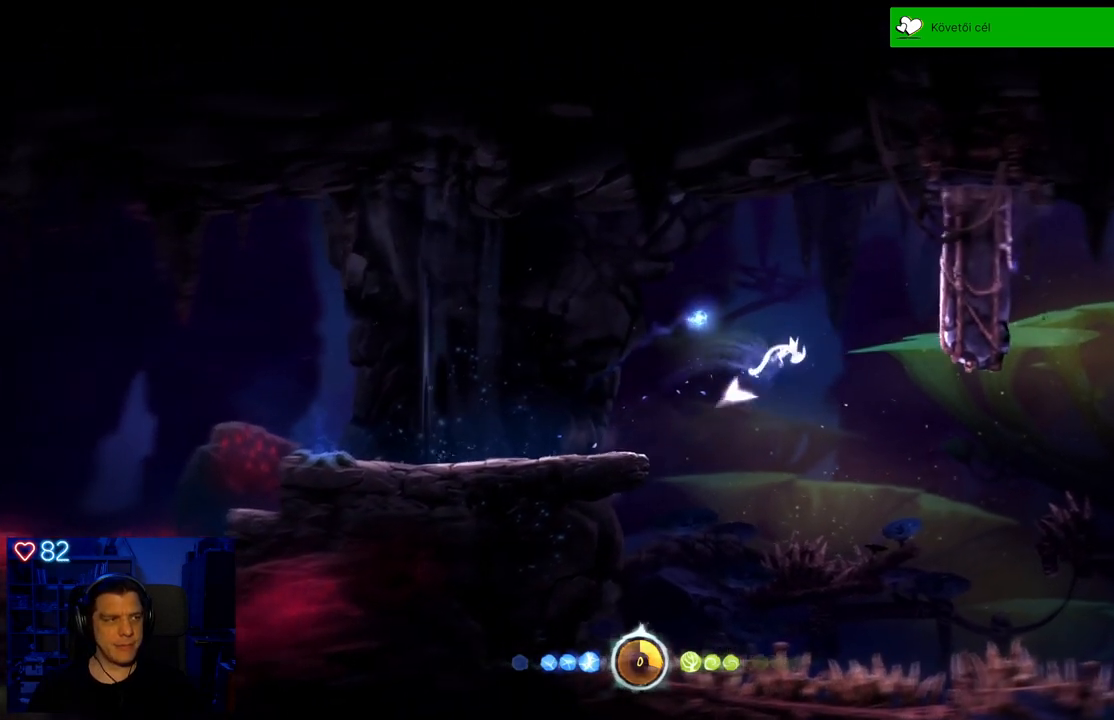
{"dt_ms": 500, "buttons": [], "left_stick": "up-right", "right_stick": "center", "events": [[433, "A", "up"]]}
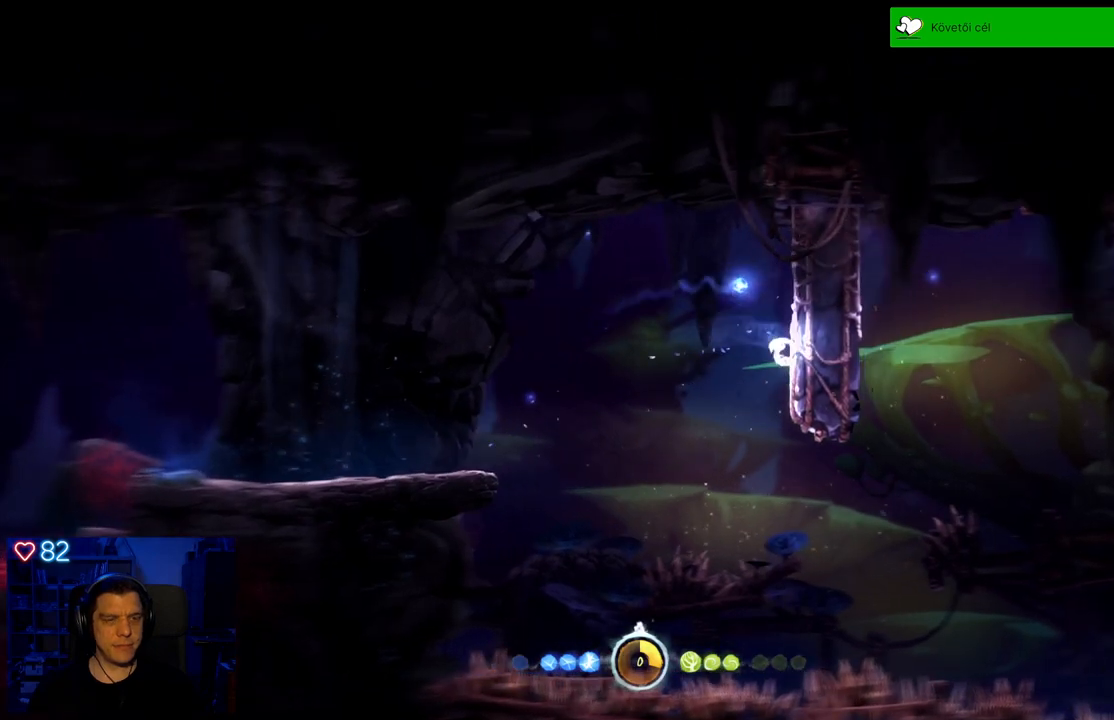
{"dt_ms": 500, "buttons": [], "left_stick": "up-right", "right_stick": "center", "events": [[50, "A", "down"], [317, "A", "up"]]}
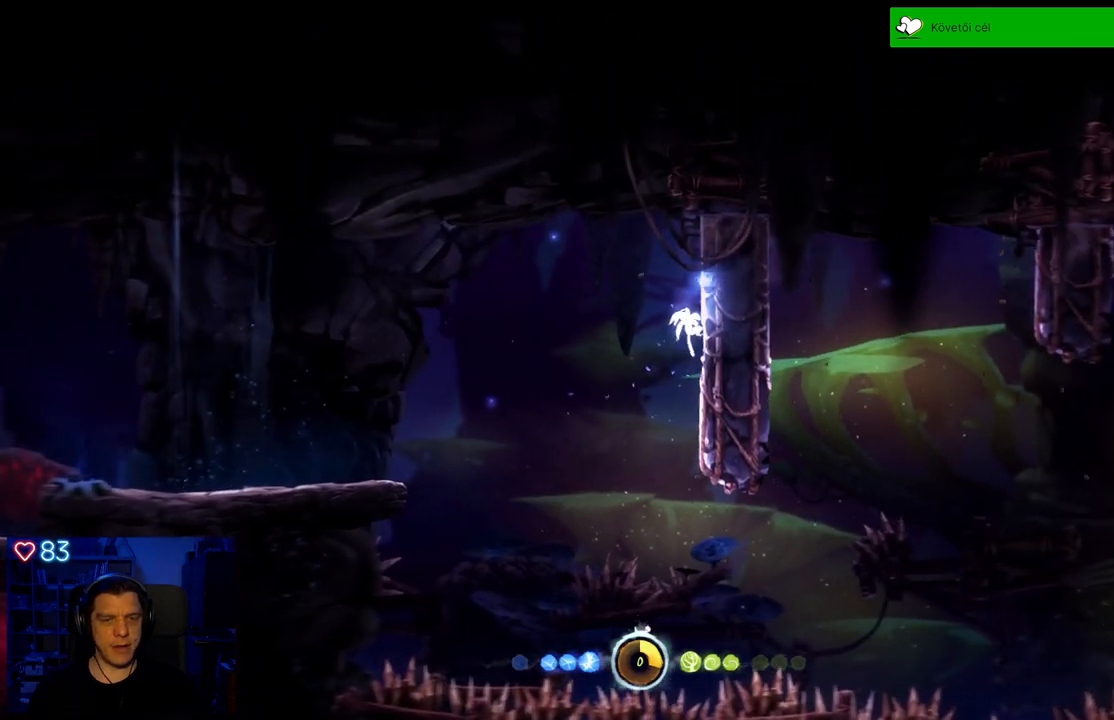
{"dt_ms": 500, "buttons": [], "left_stick": "up-right", "right_stick": "center", "events": [[50, "A", "down"], [250, "A", "up"]]}
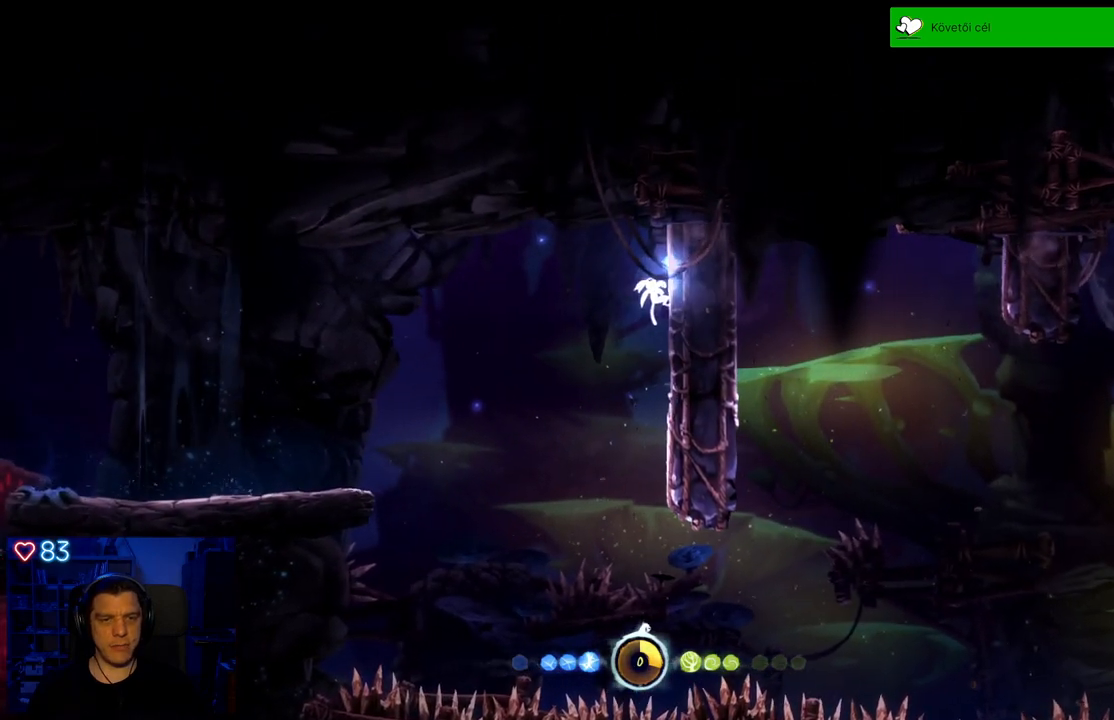
{"dt_ms": 500, "buttons": [], "left_stick": "up-right", "right_stick": "center", "events": [[117, "A", "down"], [283, "A", "up"]]}